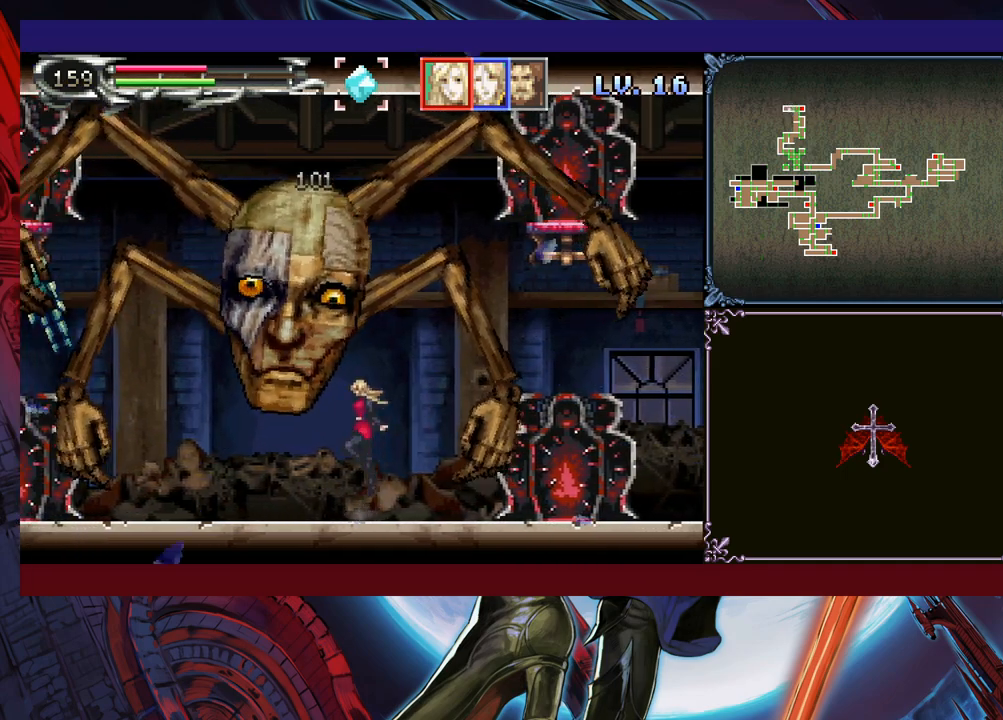
Gameplay with a controller (Xbox layout); each line is a JSON object with the inputs held at the frame after it. "events" lists button and stick changes between this image and that frame as [ms after this image, input, new state], when the widget could be followed in between. Not read: L2 R2 R3 right_stick.
{"buttons": ["B"], "left_stick": "left", "events": [[350, "B", "down"]]}
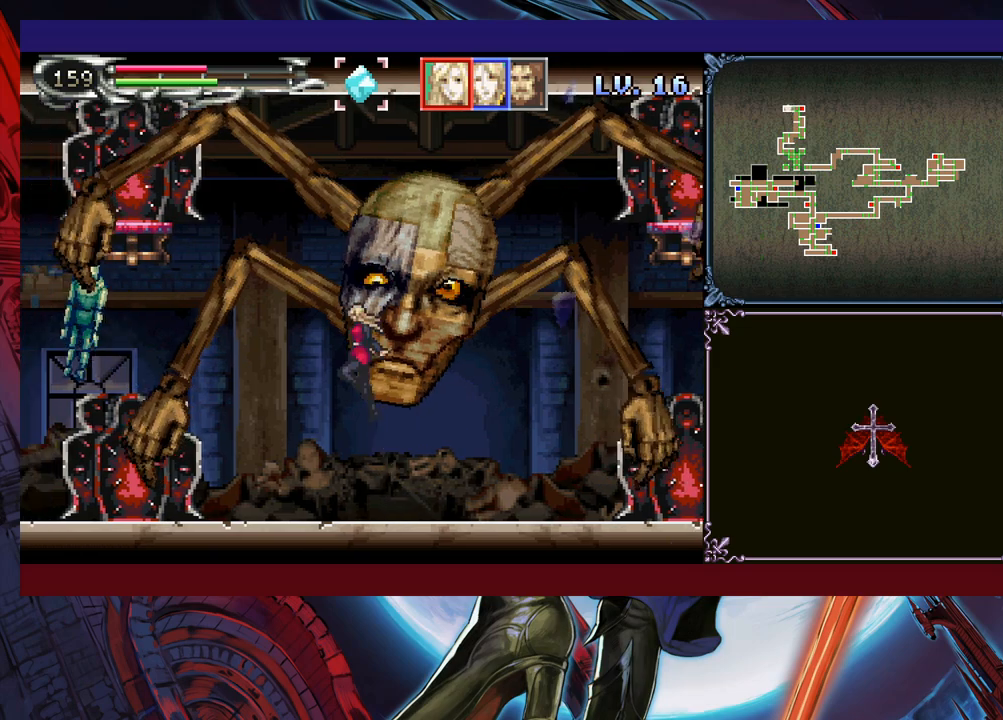
{"buttons": ["B", "X"], "left_stick": "left", "events": [[50, "B", "up"], [250, "B", "down"], [450, "X", "down"]]}
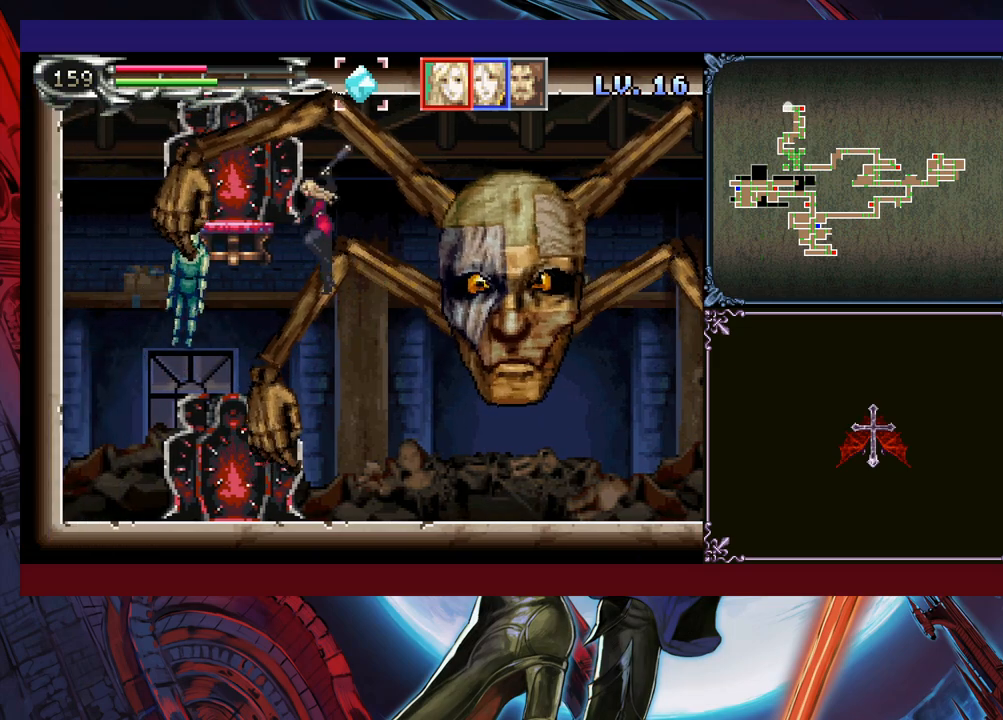
{"buttons": [], "left_stick": "center", "events": [[50, "B", "up"], [83, "X", "up"], [250, "left_stick", "center"]]}
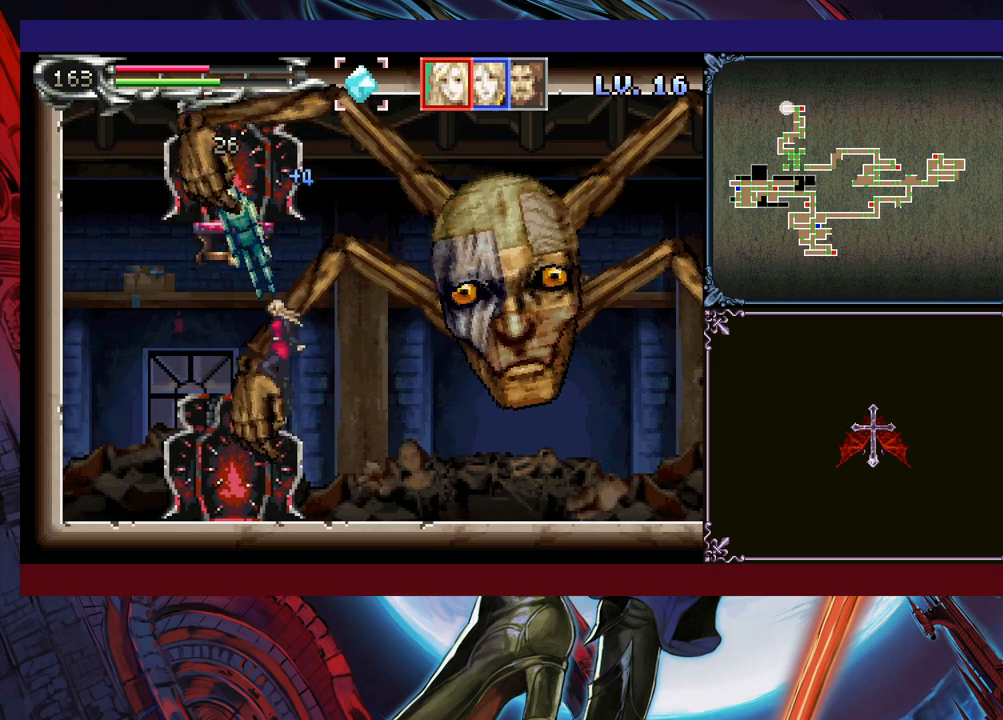
{"buttons": ["B", "X"], "left_stick": "center", "events": [[200, "B", "down"], [233, "X", "down"]]}
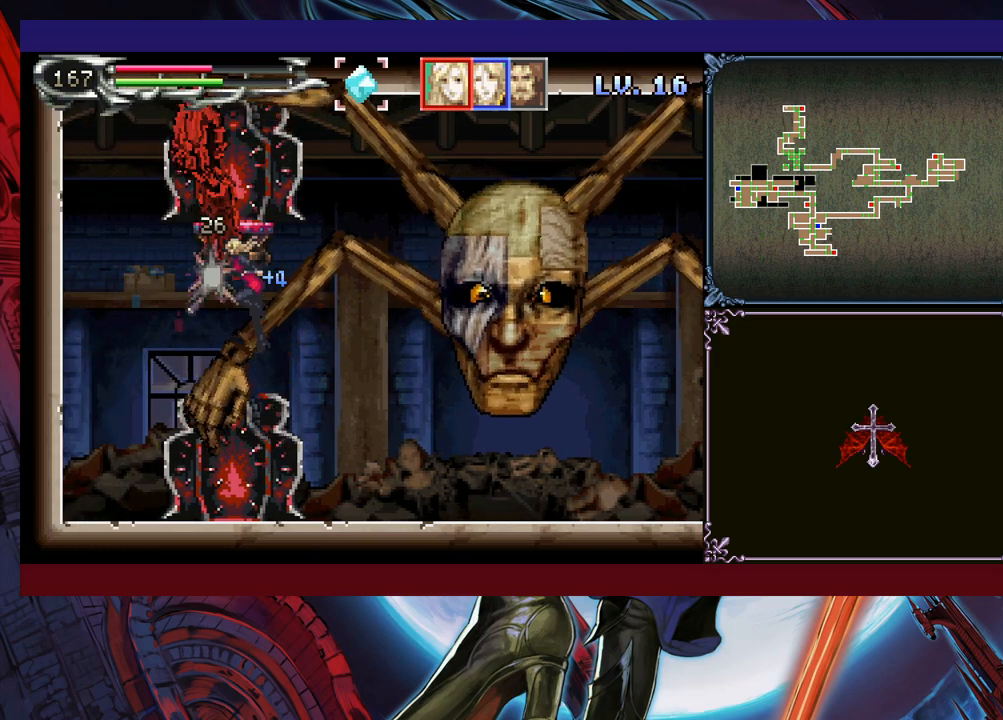
{"buttons": ["B", "X"], "left_stick": "center", "events": [[133, "X", "up"], [150, "B", "up"], [350, "B", "down"], [400, "X", "down"]]}
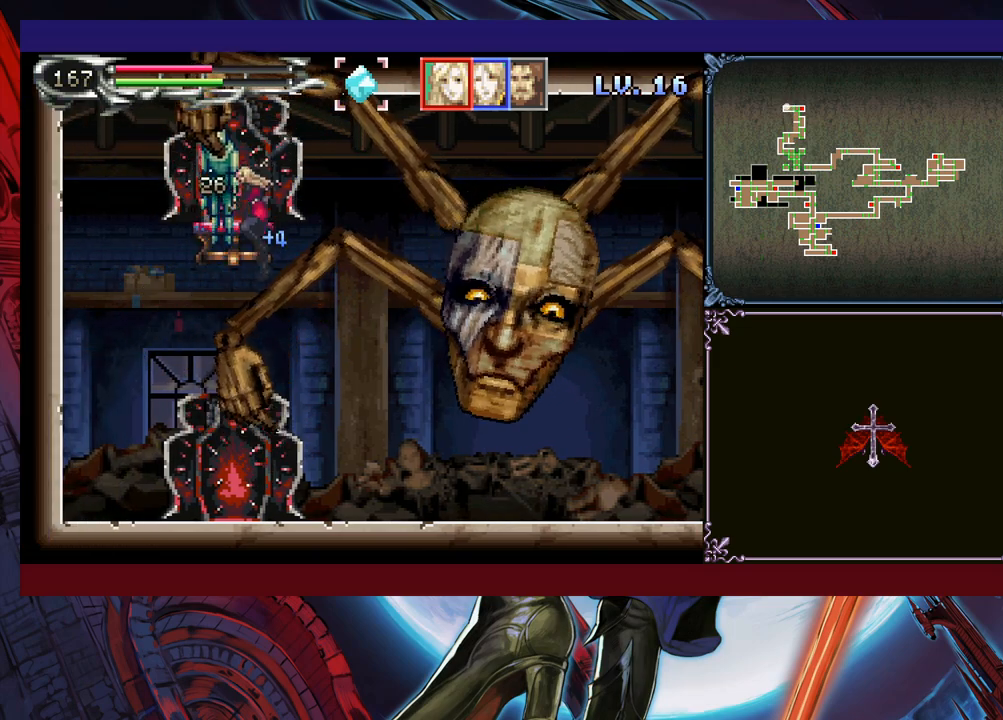
{"buttons": ["X"], "left_stick": "center", "events": [[250, "X", "up"], [283, "B", "up"], [400, "X", "down"], [450, "X", "up"], [500, "X", "down"]]}
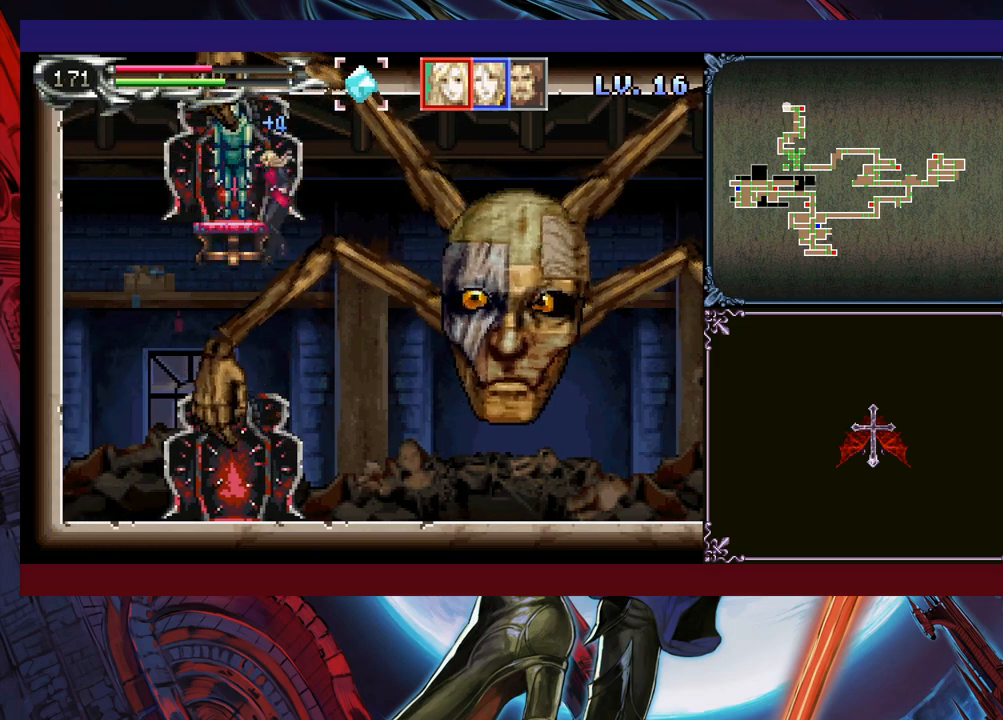
{"buttons": [], "left_stick": "center", "events": [[50, "X", "up"], [100, "X", "down"], [183, "X", "up"]]}
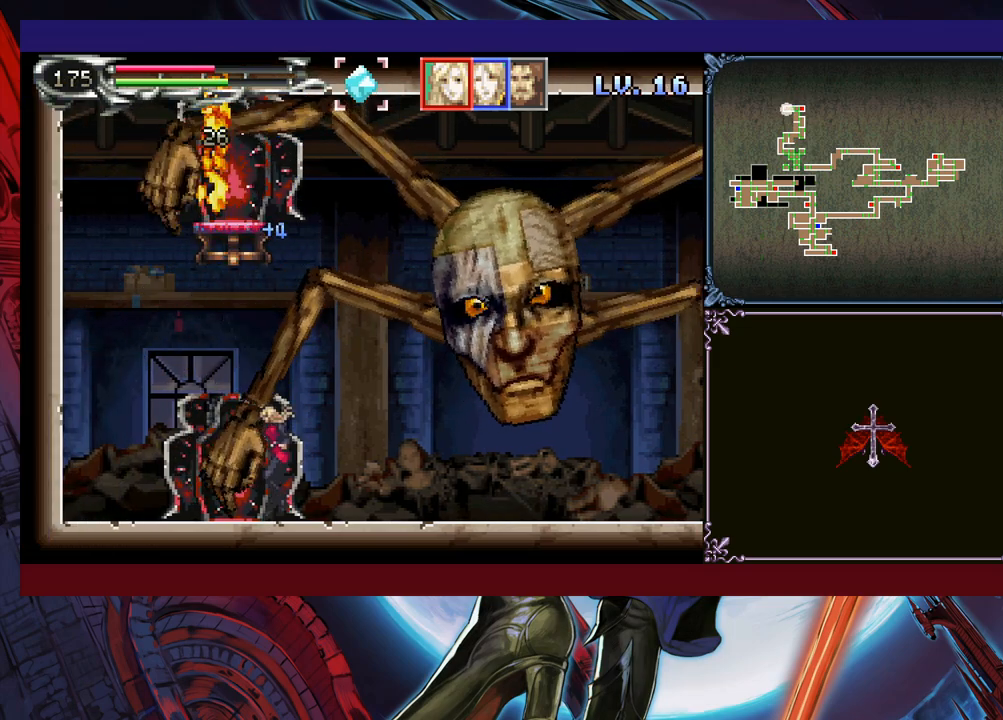
{"buttons": [], "left_stick": "right", "events": [[33, "left_stick", "right"], [83, "B", "down"], [150, "X", "down"], [300, "B", "up"], [300, "X", "up"]]}
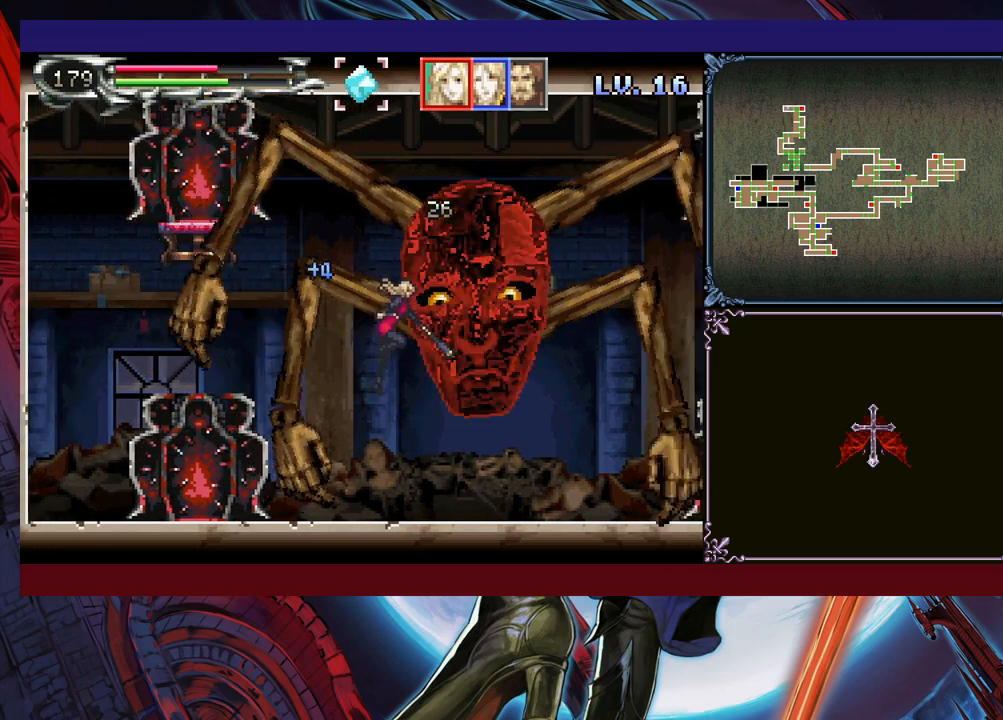
{"buttons": [], "left_stick": "down", "events": [[250, "left_stick", "up-right"], [300, "X", "down"], [400, "X", "up"], [450, "left_stick", "down"]]}
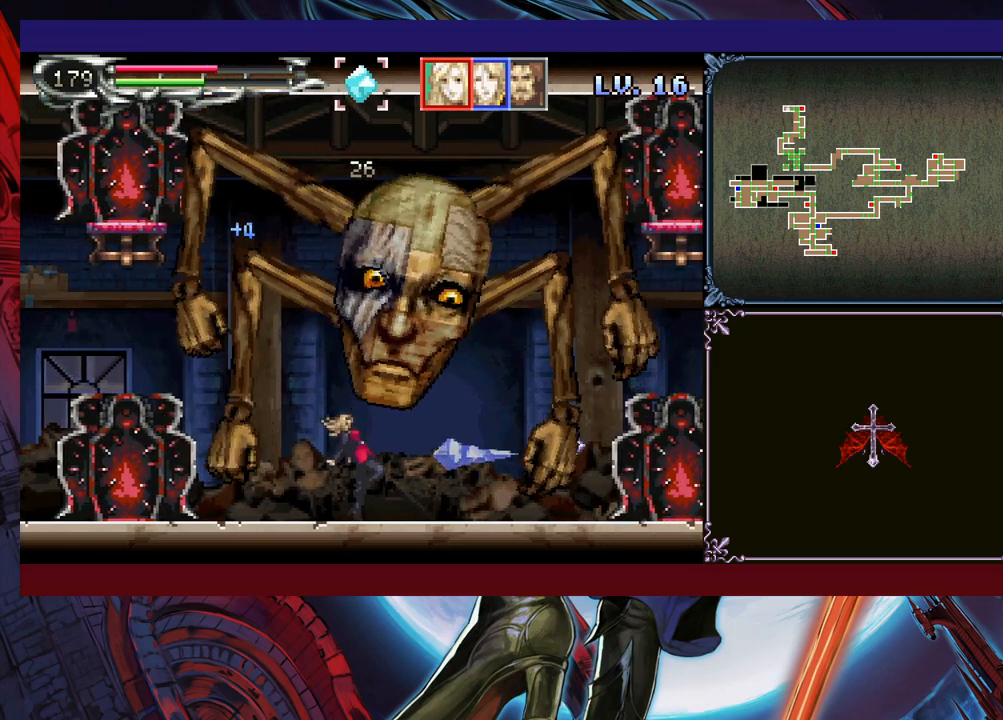
{"buttons": [], "left_stick": "down-right", "events": [[33, "Y", "down"], [83, "Y", "up"], [83, "left_stick", "right"], [183, "X", "down"], [300, "X", "up"], [450, "left_stick", "down-right"]]}
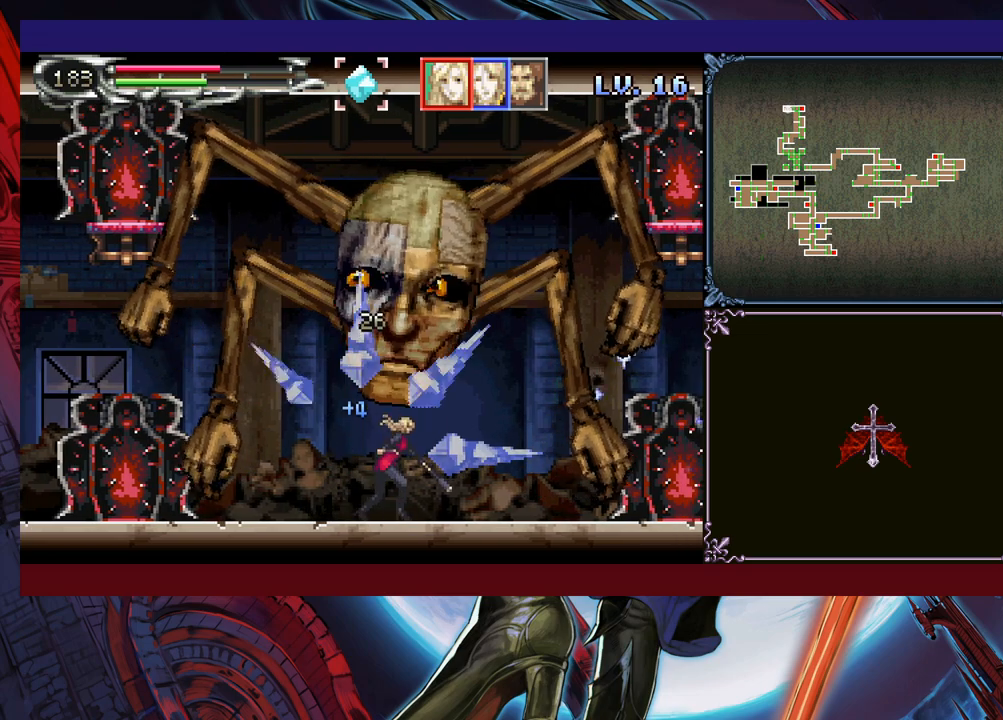
{"buttons": [], "left_stick": "right", "events": [[83, "left_stick", "right"]]}
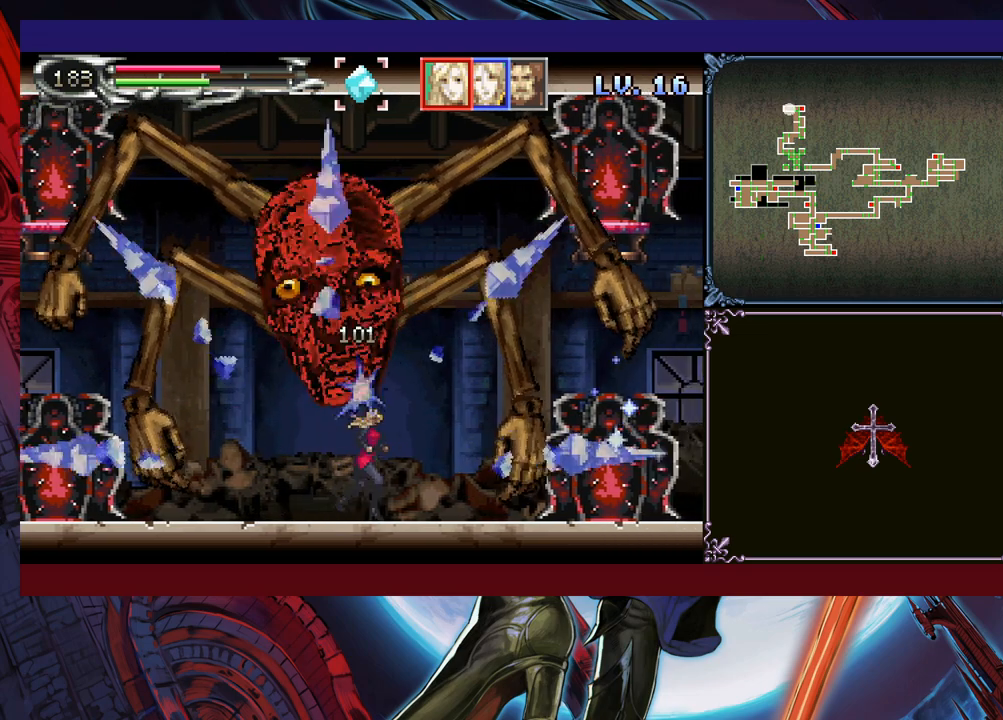
{"buttons": [], "left_stick": "right", "events": [[50, "B", "down"], [300, "B", "up"], [300, "X", "down"], [450, "X", "up"]]}
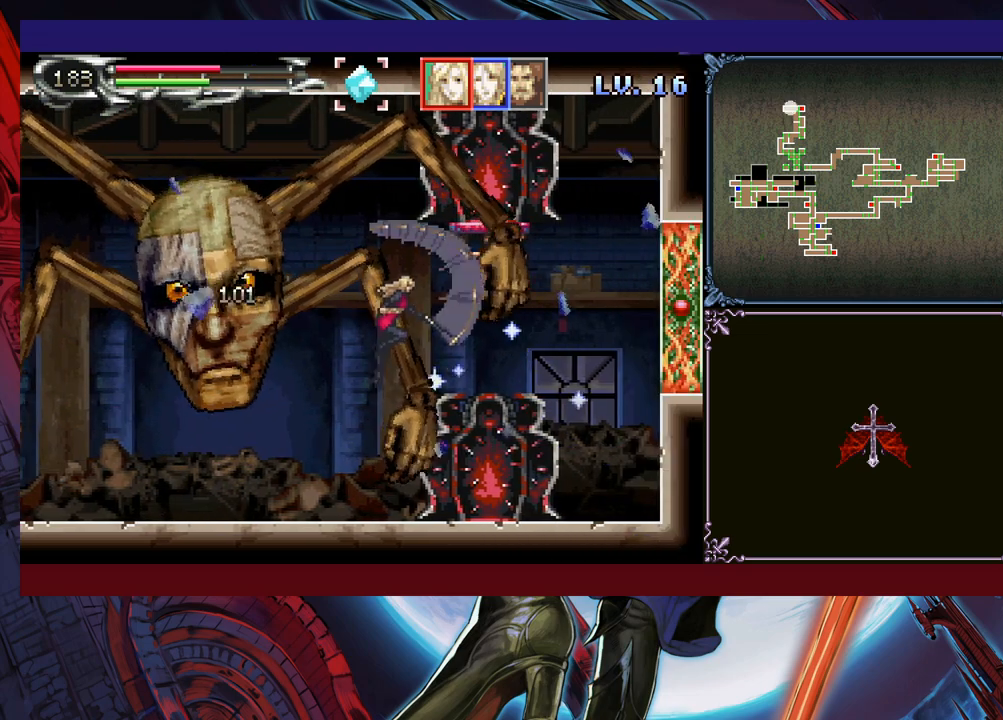
{"buttons": ["B", "X"], "left_stick": "center", "events": [[250, "left_stick", "center"], [400, "B", "down"], [450, "X", "down"]]}
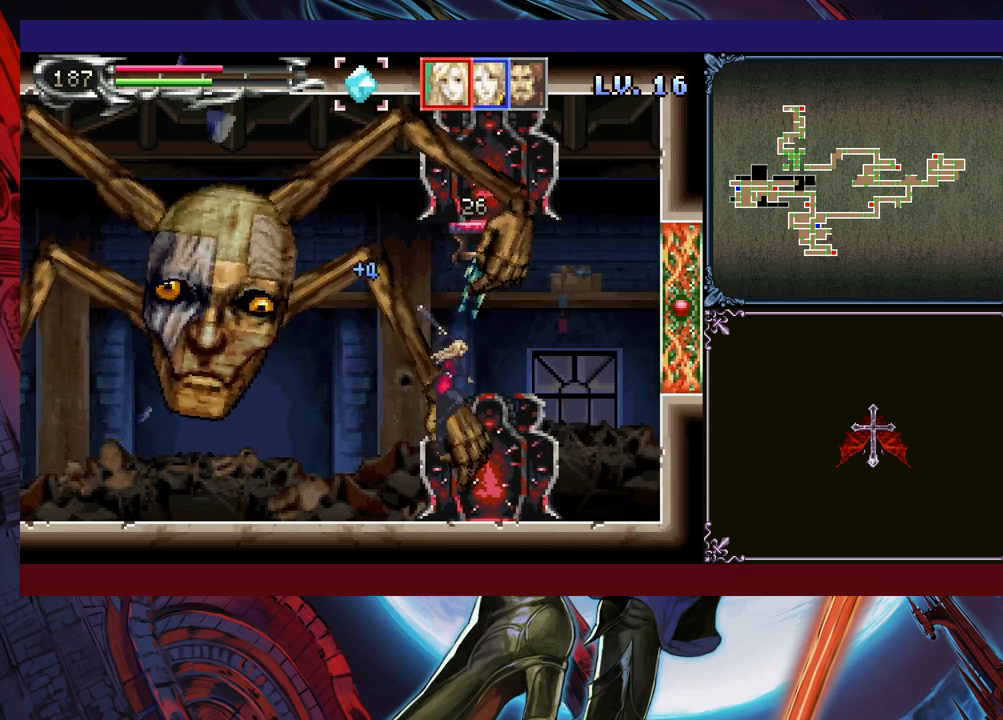
{"buttons": ["B"], "left_stick": "center", "events": [[183, "left_stick", "right"], [300, "B", "up"], [300, "X", "up"], [350, "left_stick", "center"], [500, "B", "down"]]}
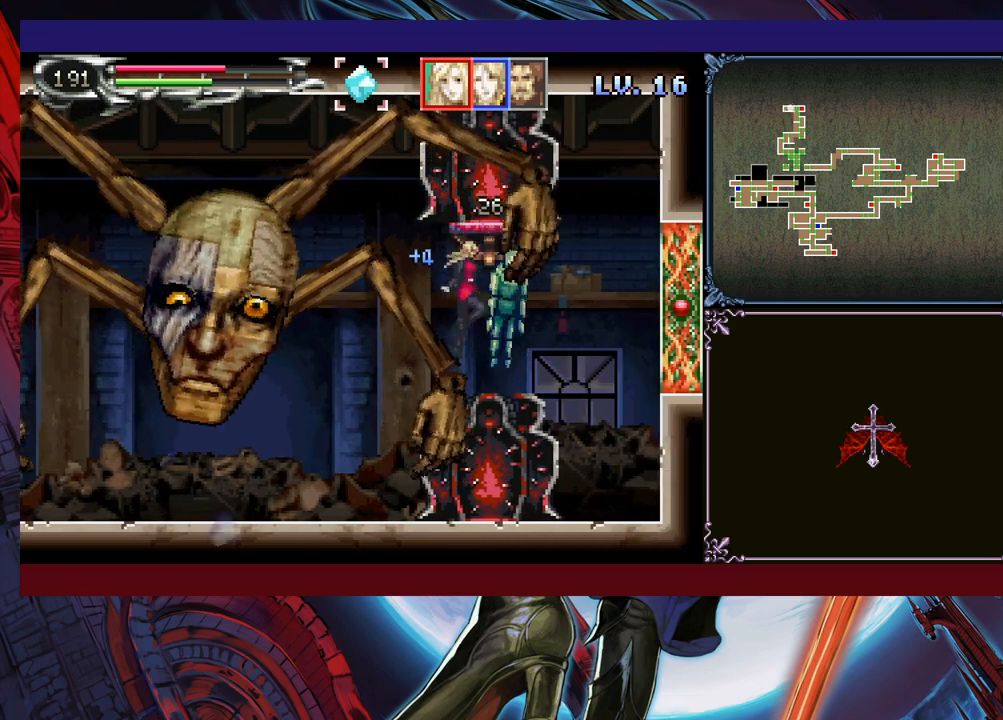
{"buttons": [], "left_stick": "center", "events": [[50, "X", "down"], [133, "B", "up"], [133, "X", "up"], [150, "left_stick", "right"], [250, "left_stick", "center"]]}
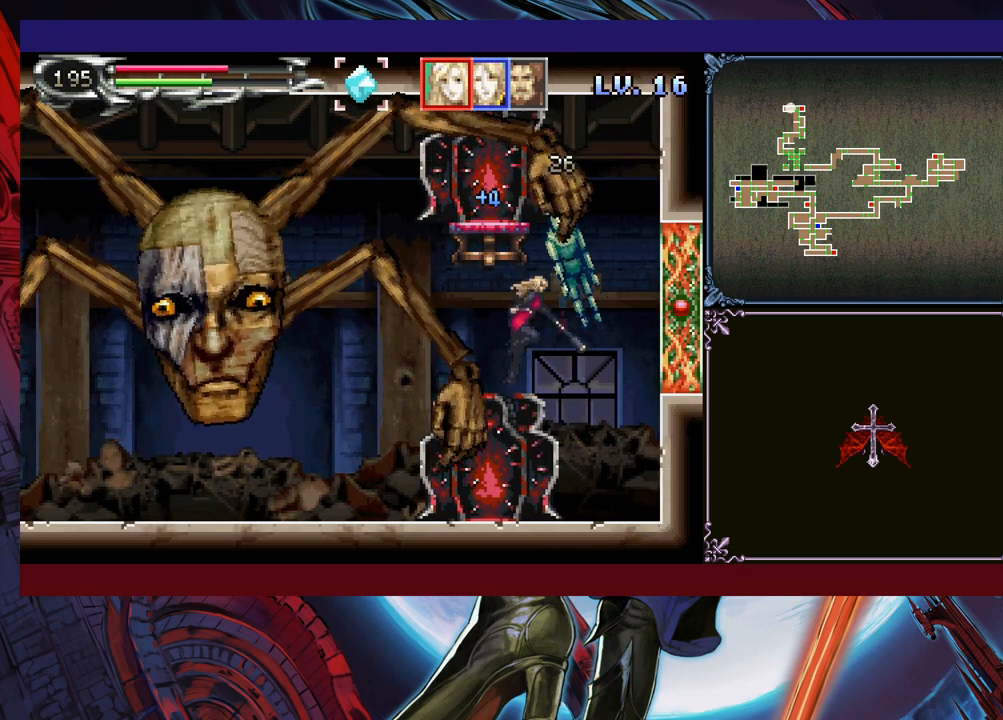
{"buttons": ["B", "X"], "left_stick": "center", "events": [[233, "B", "down"], [283, "X", "down"]]}
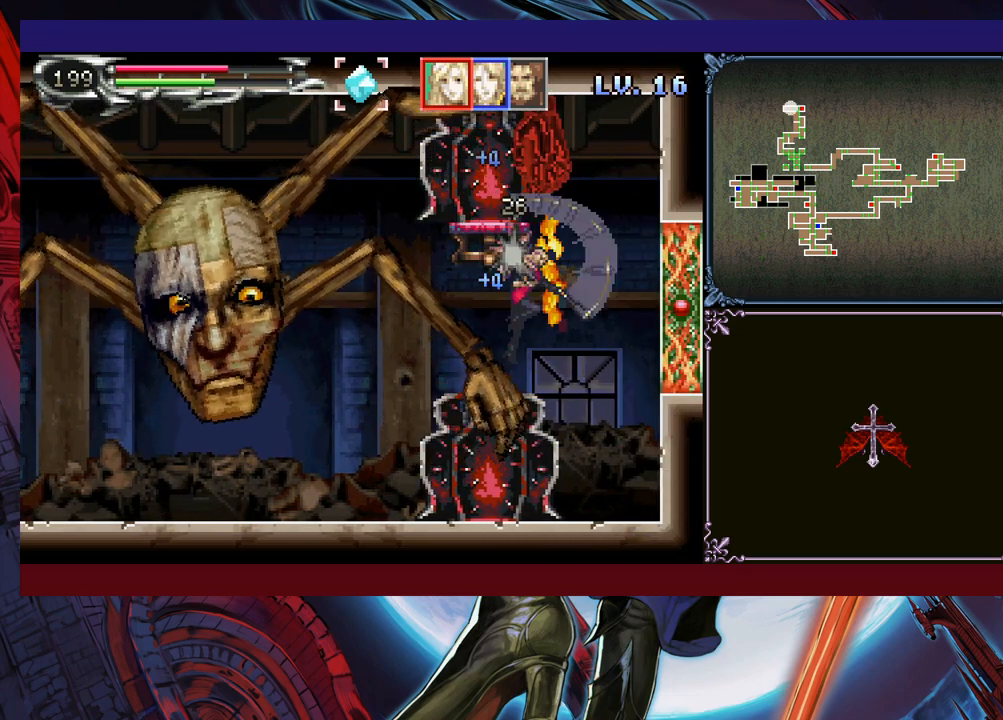
{"buttons": ["X"], "left_stick": "up-left", "events": [[50, "left_stick", "left"], [250, "X", "up"], [283, "B", "up"], [450, "left_stick", "up-left"], [483, "X", "down"]]}
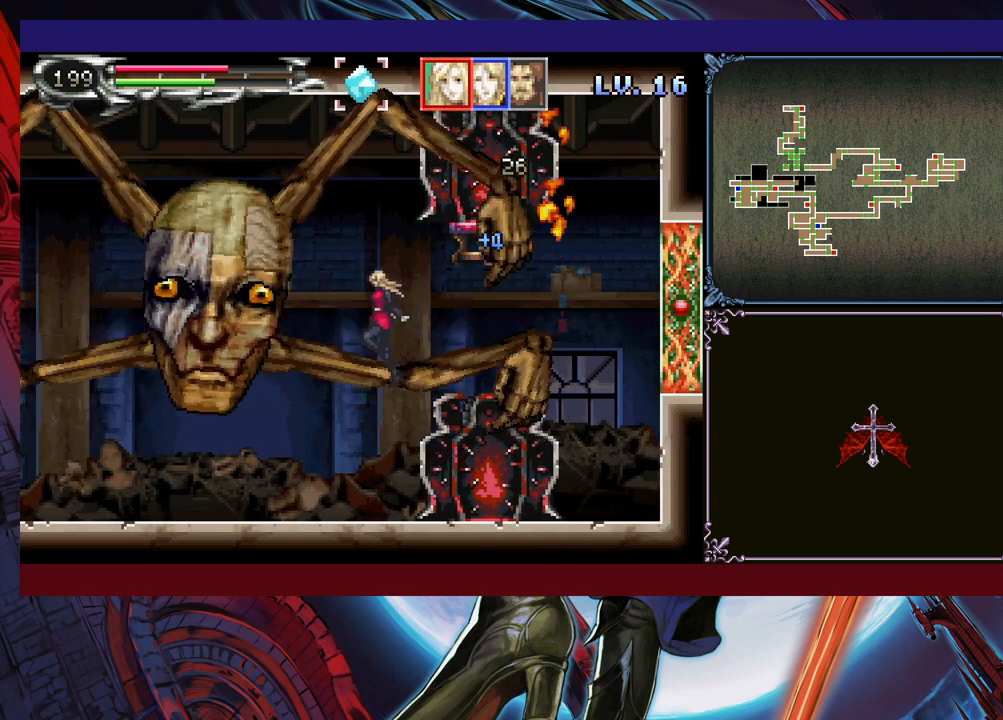
{"buttons": [], "left_stick": "left", "events": [[100, "X", "up"], [250, "Y", "down"], [250, "left_stick", "down"], [300, "Y", "up"], [350, "left_stick", "left"], [450, "B", "down"], [500, "B", "up"]]}
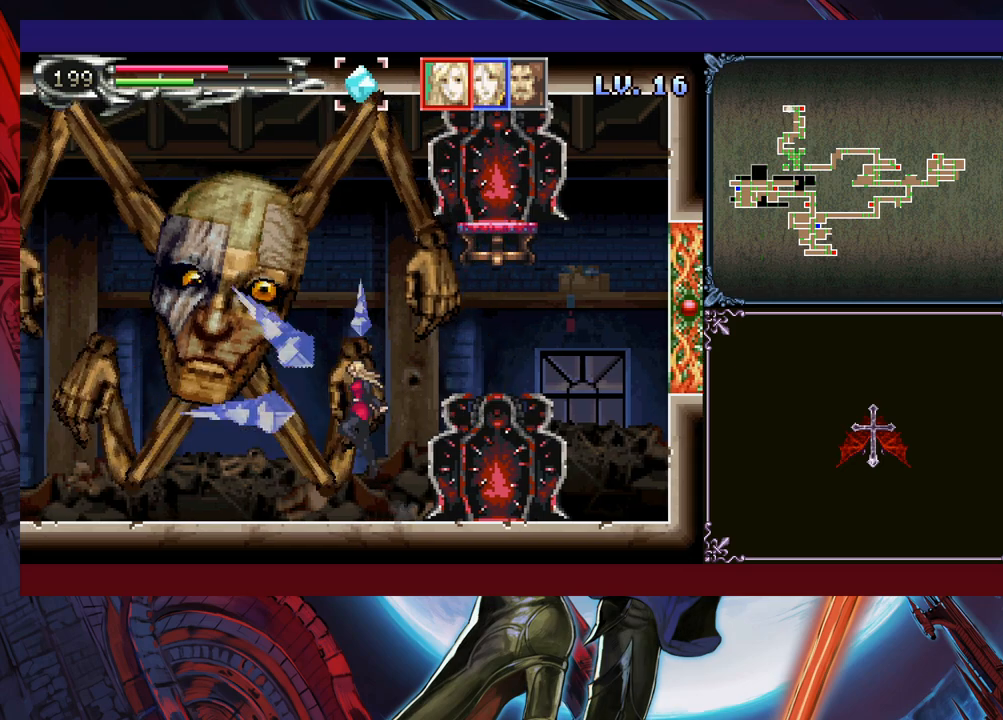
{"buttons": [], "left_stick": "left", "events": [[83, "X", "down"], [250, "X", "up"], [400, "left_stick", "down"], [433, "Y", "down"], [483, "Y", "up"], [500, "left_stick", "left"]]}
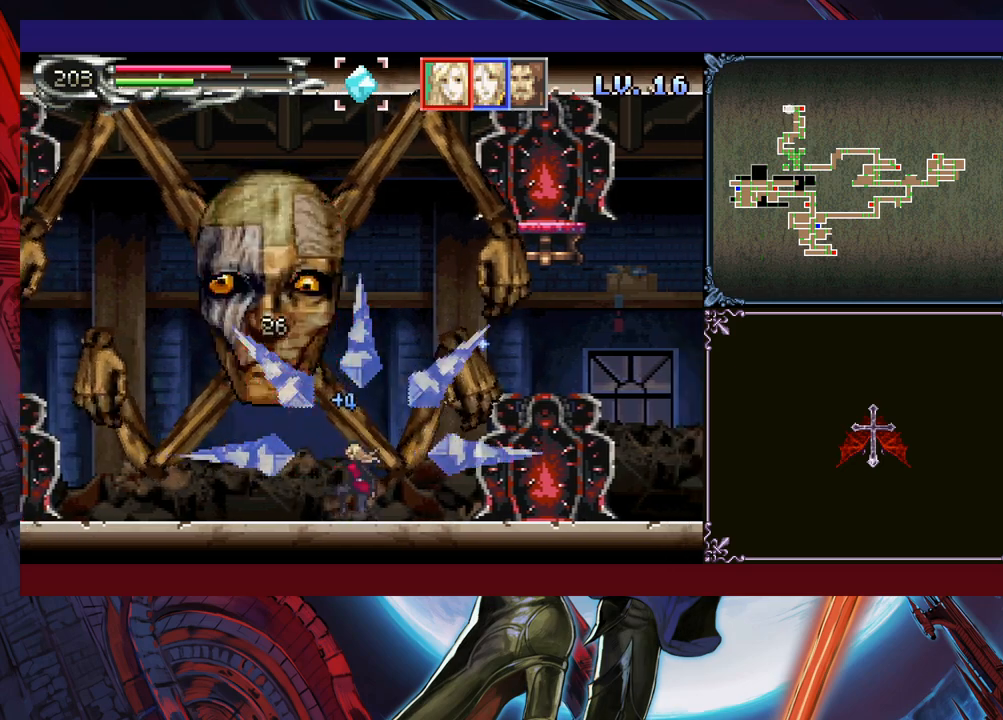
{"buttons": [], "left_stick": "center", "events": [[50, "X", "down"], [150, "X", "up"], [350, "left_stick", "center"]]}
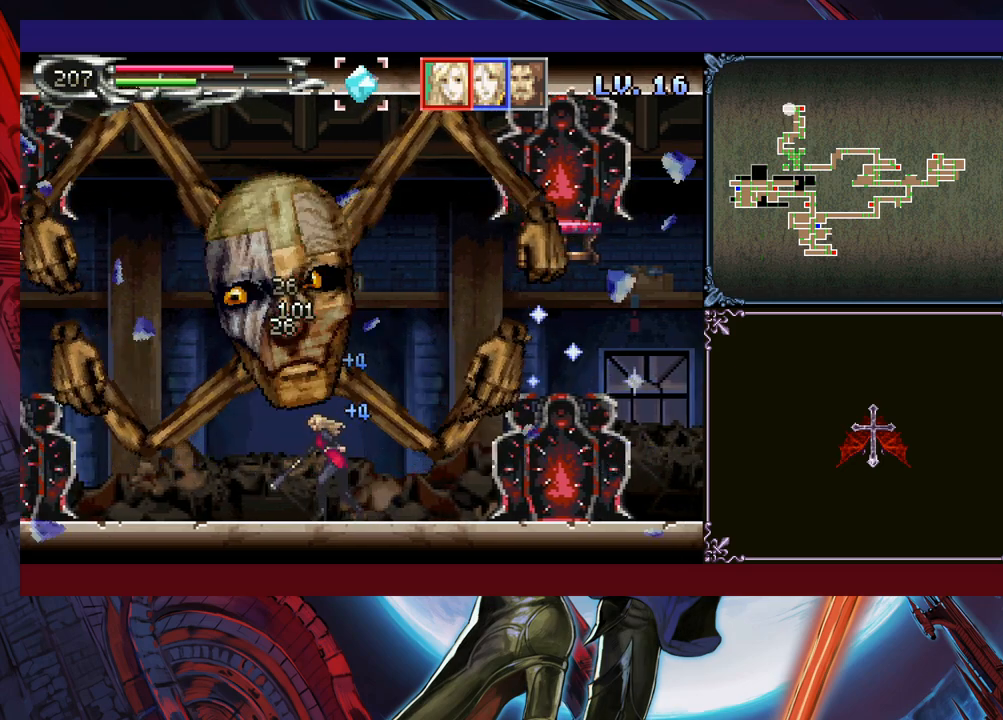
{"buttons": ["B", "X"], "left_stick": "right", "events": [[83, "left_stick", "right"], [250, "B", "down"], [300, "X", "down"]]}
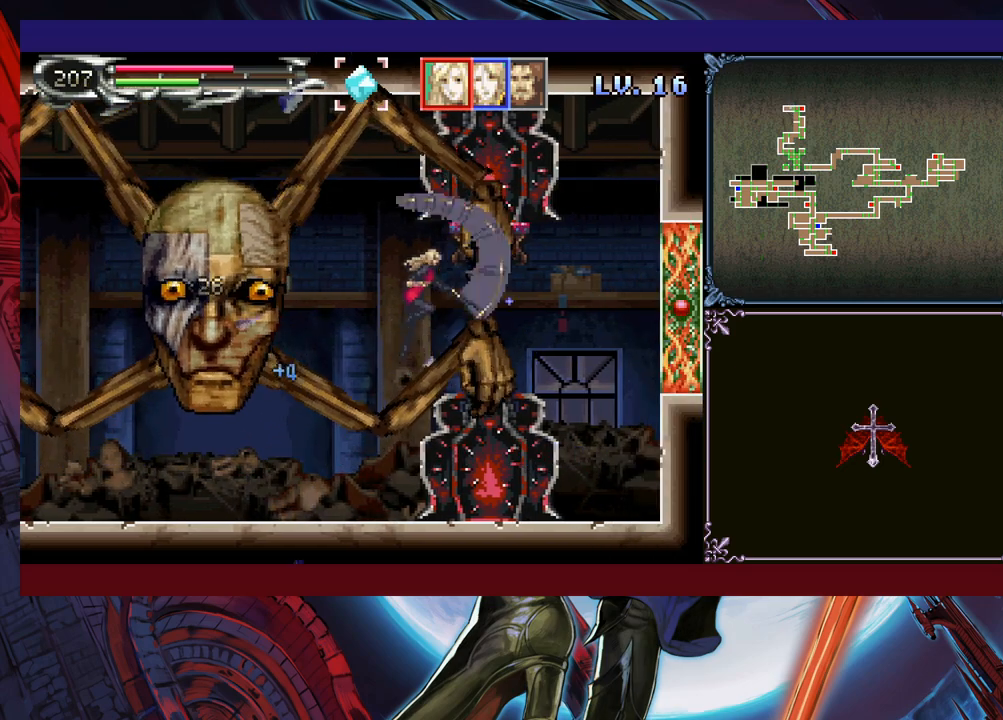
{"buttons": [], "left_stick": "center", "events": [[200, "B", "up"], [233, "X", "up"], [250, "left_stick", "center"], [400, "B", "down"], [400, "X", "down"], [500, "B", "up"], [500, "X", "up"]]}
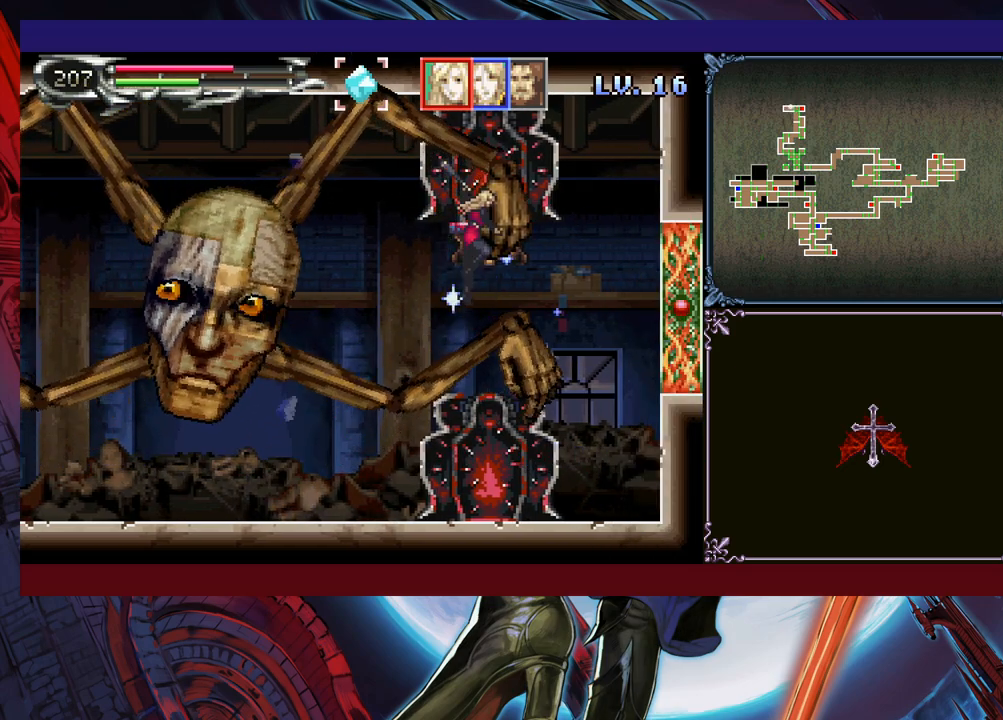
{"buttons": [], "left_stick": "center", "events": []}
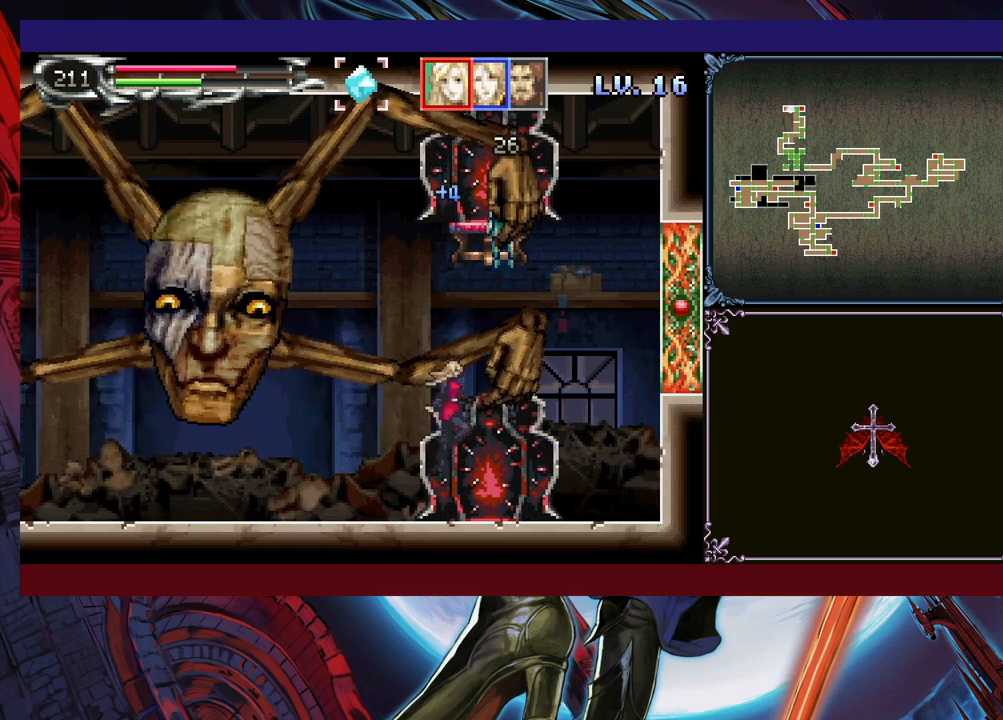
{"buttons": ["B", "X"], "left_stick": "center", "events": [[100, "B", "down"], [150, "X", "down"]]}
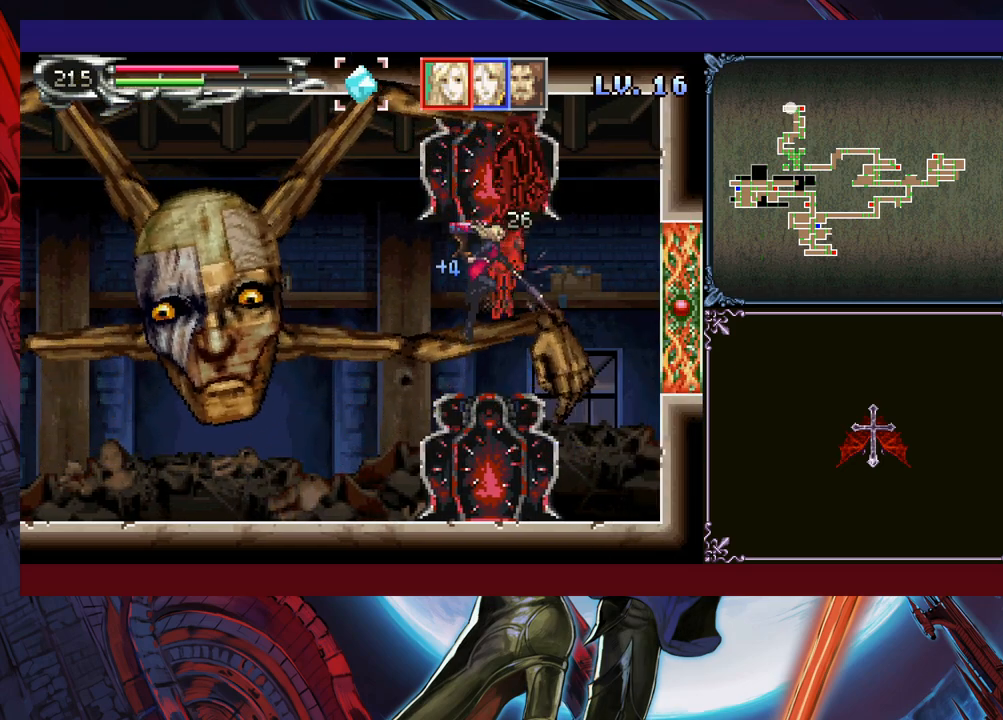
{"buttons": [], "left_stick": "center", "events": [[100, "B", "up"], [100, "X", "up"], [300, "B", "down"], [350, "X", "down"], [433, "B", "up"], [450, "X", "up"]]}
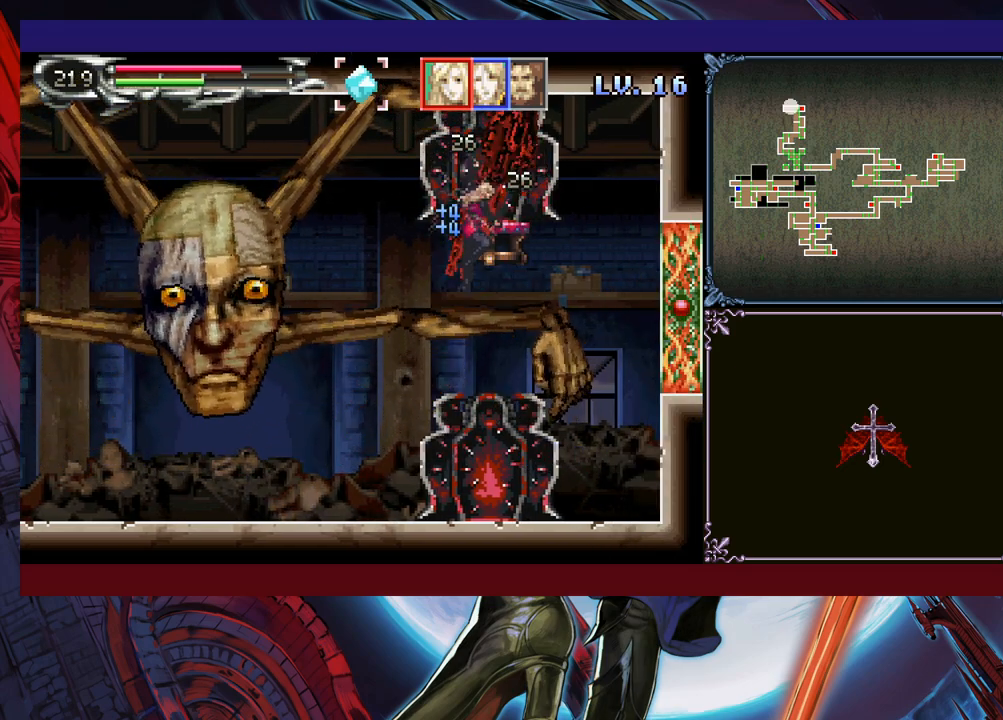
{"buttons": ["B"], "left_stick": "center", "events": [[500, "B", "down"]]}
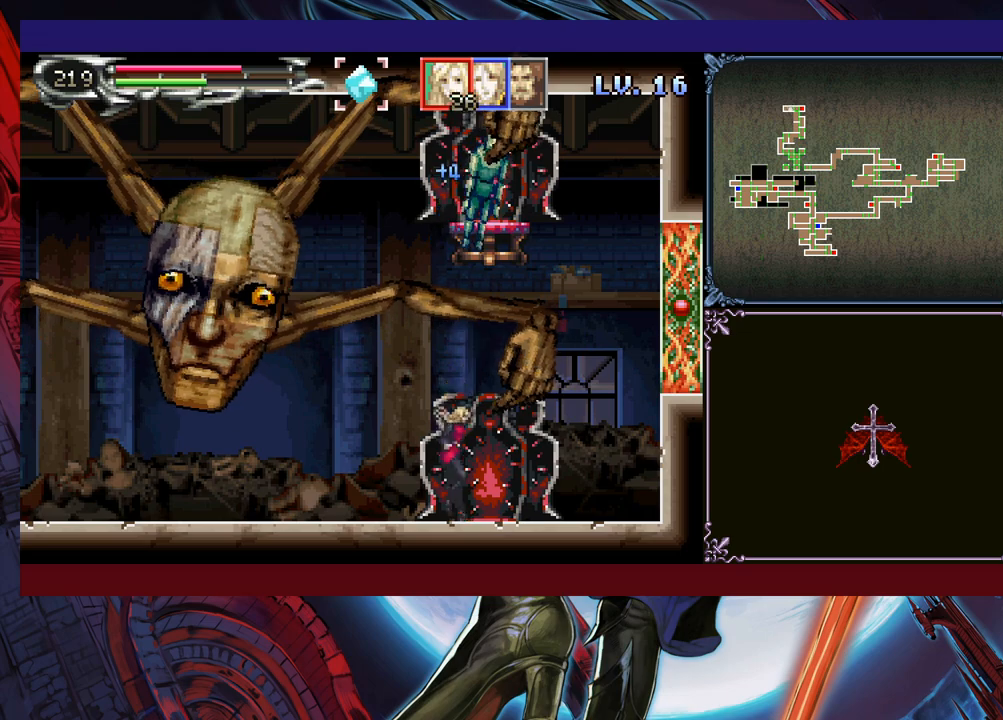
{"buttons": ["B", "X"], "left_stick": "center", "events": [[200, "B", "up"], [283, "B", "down"], [350, "X", "down"], [350, "left_stick", "right"], [500, "left_stick", "center"]]}
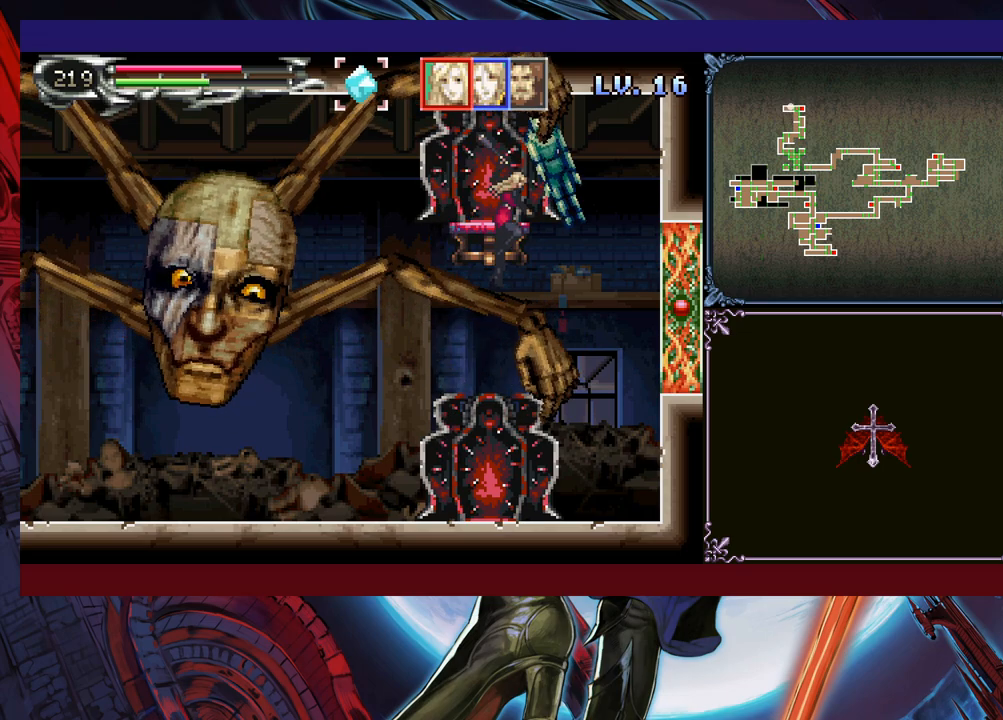
{"buttons": ["X"], "left_stick": "up-left", "events": [[350, "B", "up"], [350, "X", "up"], [350, "left_stick", "left"], [433, "left_stick", "up-left"], [500, "X", "down"]]}
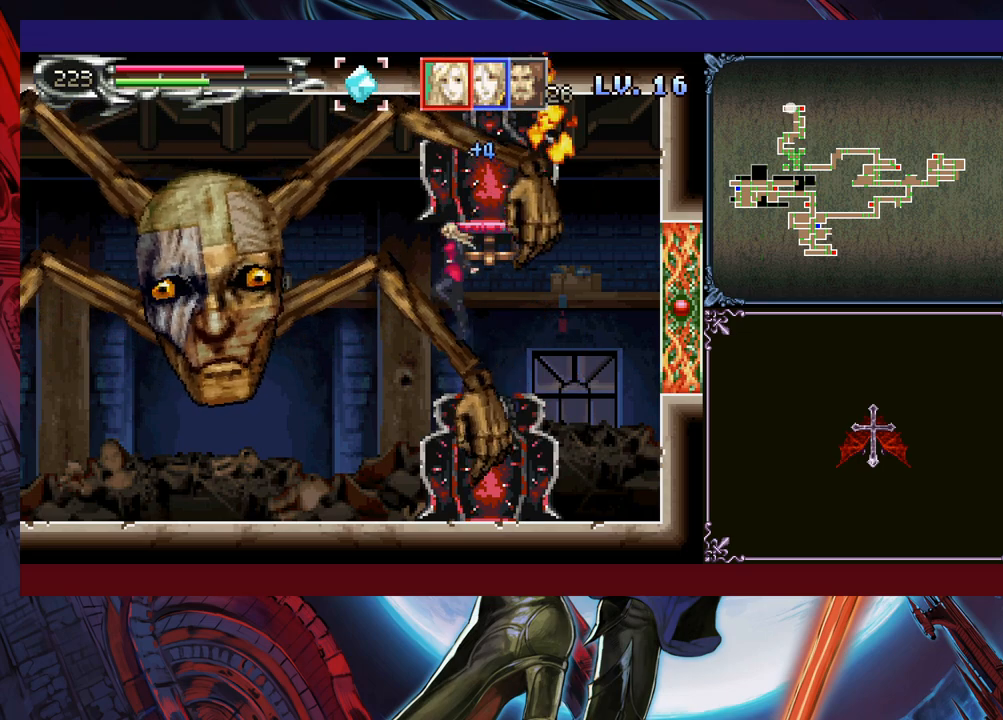
{"buttons": ["B"], "left_stick": "left", "events": [[100, "X", "up"], [300, "Y", "down"], [300, "left_stick", "down"], [383, "Y", "up"], [400, "left_stick", "left"], [500, "B", "down"]]}
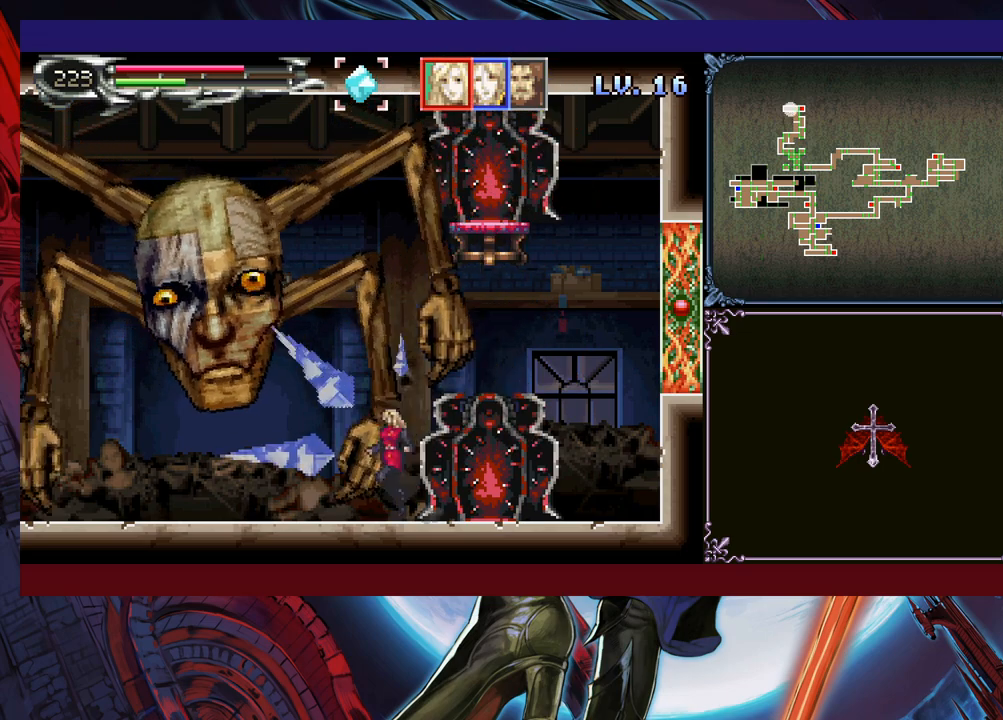
{"buttons": ["Y"], "left_stick": "down-left", "events": [[100, "B", "up"], [150, "X", "down"], [283, "X", "up"], [450, "left_stick", "down-left"], [500, "Y", "down"]]}